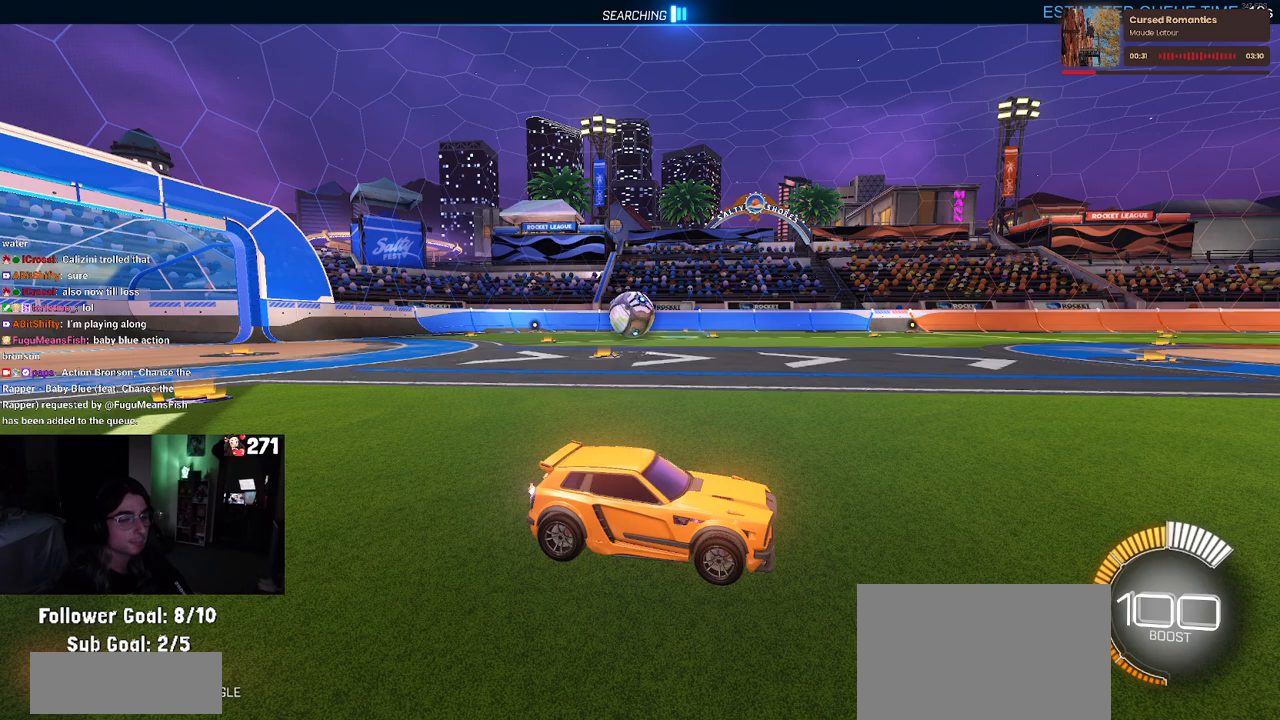
Gameplay with a controller (PlayStation layout); each line is a JSON object with the inputs held at the frame after it. "events" lists button and stick changes between this image and that frame as [ms after this image, input, new state], when the widget could be followed in between. Not read: R2.
{"buttons": [], "left_stick": "center", "right_stick": "center", "events": [[17, "left_stick", "center"]]}
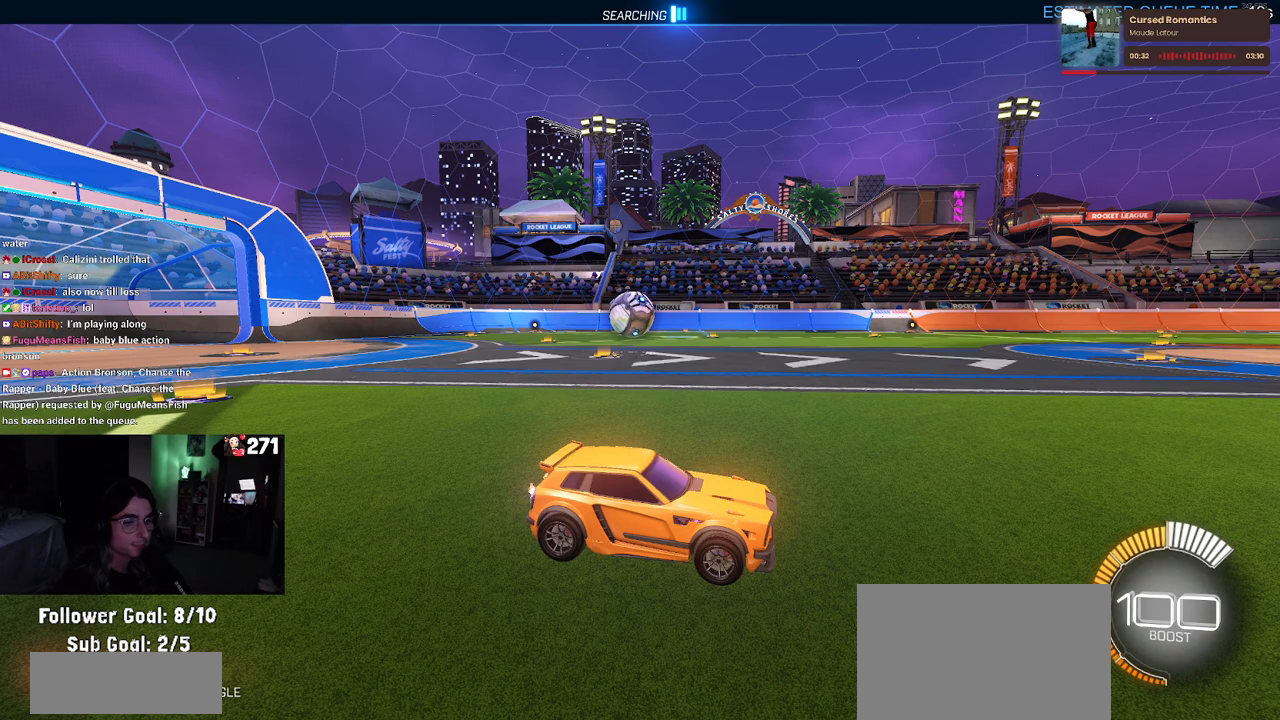
{"buttons": [], "left_stick": "center", "right_stick": "center", "events": []}
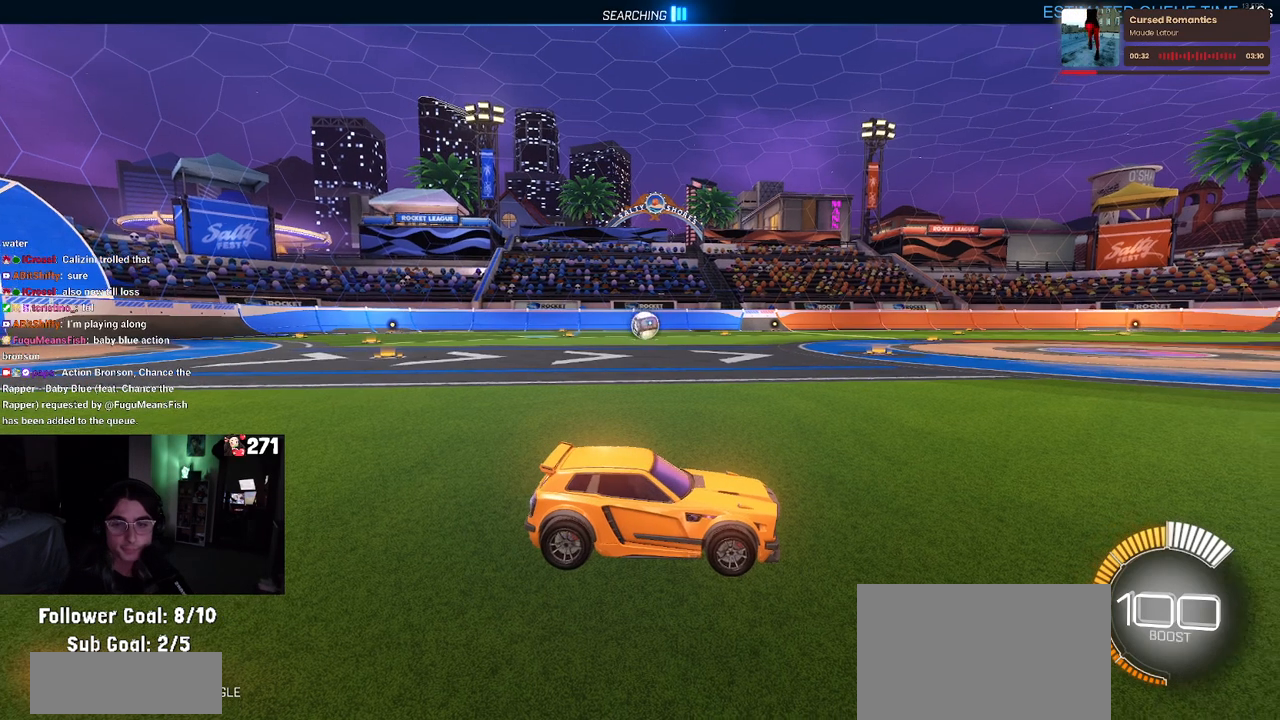
{"buttons": [], "left_stick": "center", "right_stick": "center", "events": []}
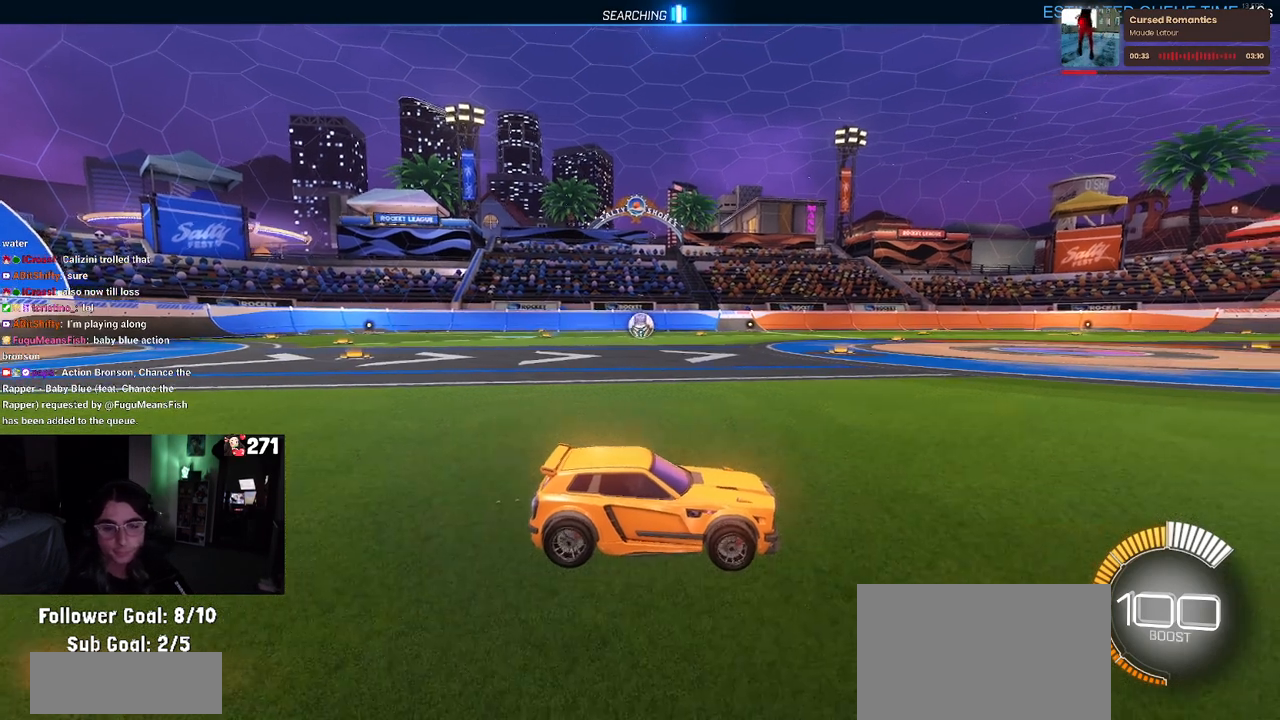
{"buttons": [], "left_stick": "up-left", "right_stick": "center", "events": [[367, "left_stick", "left"], [483, "left_stick", "up-left"]]}
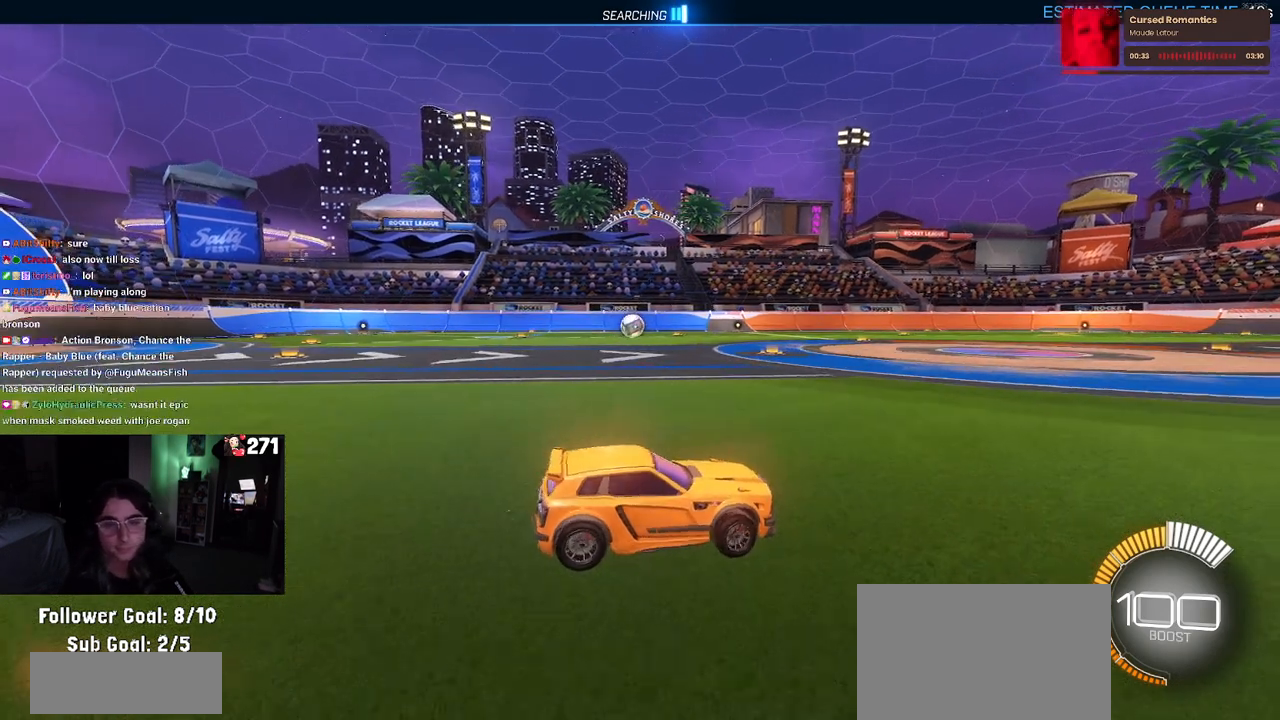
{"buttons": [], "left_stick": "center", "right_stick": "center", "events": [[450, "left_stick", "center"]]}
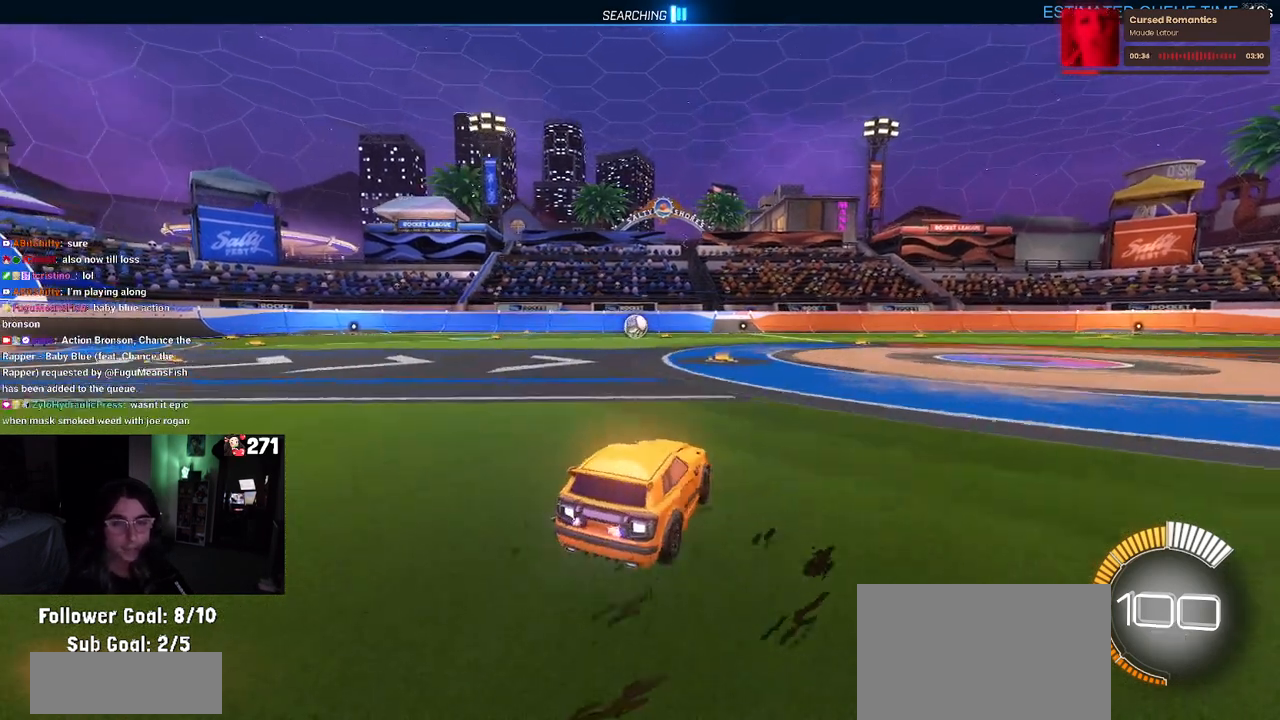
{"buttons": ["CROSS", "R1"], "left_stick": "up-left", "right_stick": "center", "events": [[183, "left_stick", "right"], [317, "R1", "down"], [333, "CROSS", "down"], [367, "left_stick", "up-left"], [417, "CROSS", "up"], [483, "CROSS", "down"]]}
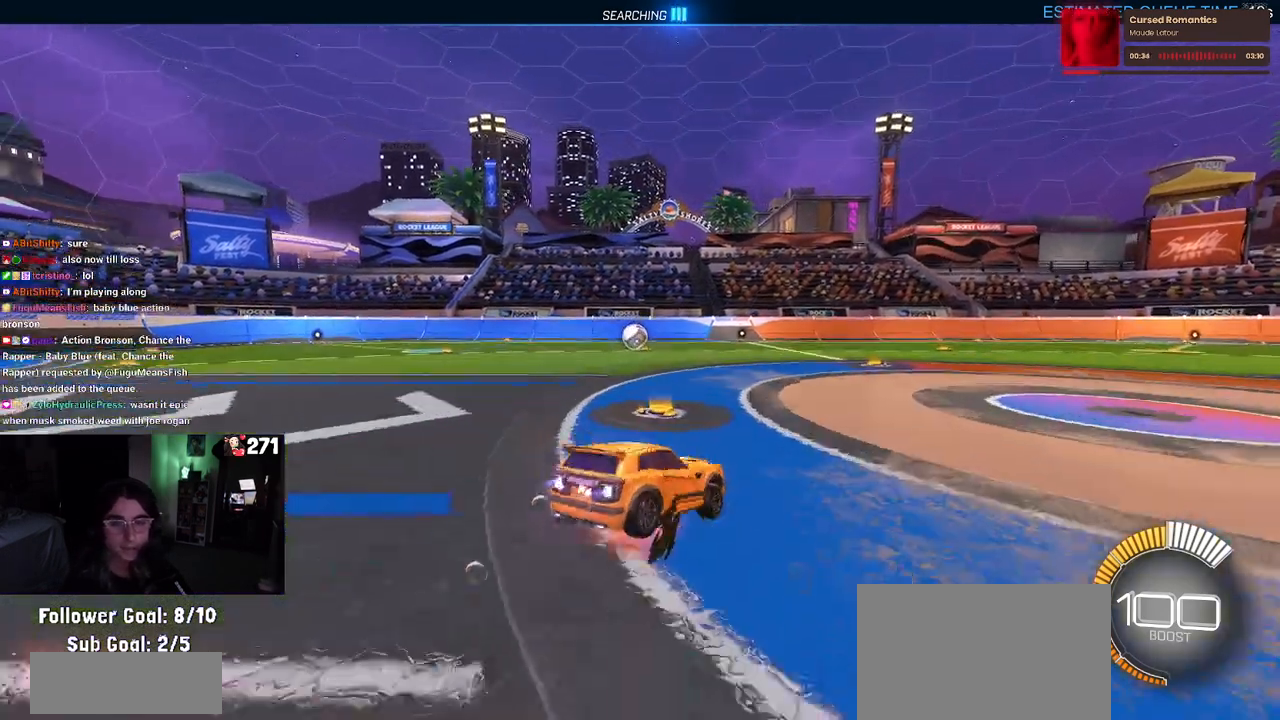
{"buttons": ["SQUARE"], "left_stick": "down-left", "right_stick": "center", "events": [[33, "left_stick", "down-left"], [50, "SQUARE", "down"], [67, "CROSS", "up"], [100, "left_stick", "down"], [200, "R1", "up"], [267, "left_stick", "down-left"]]}
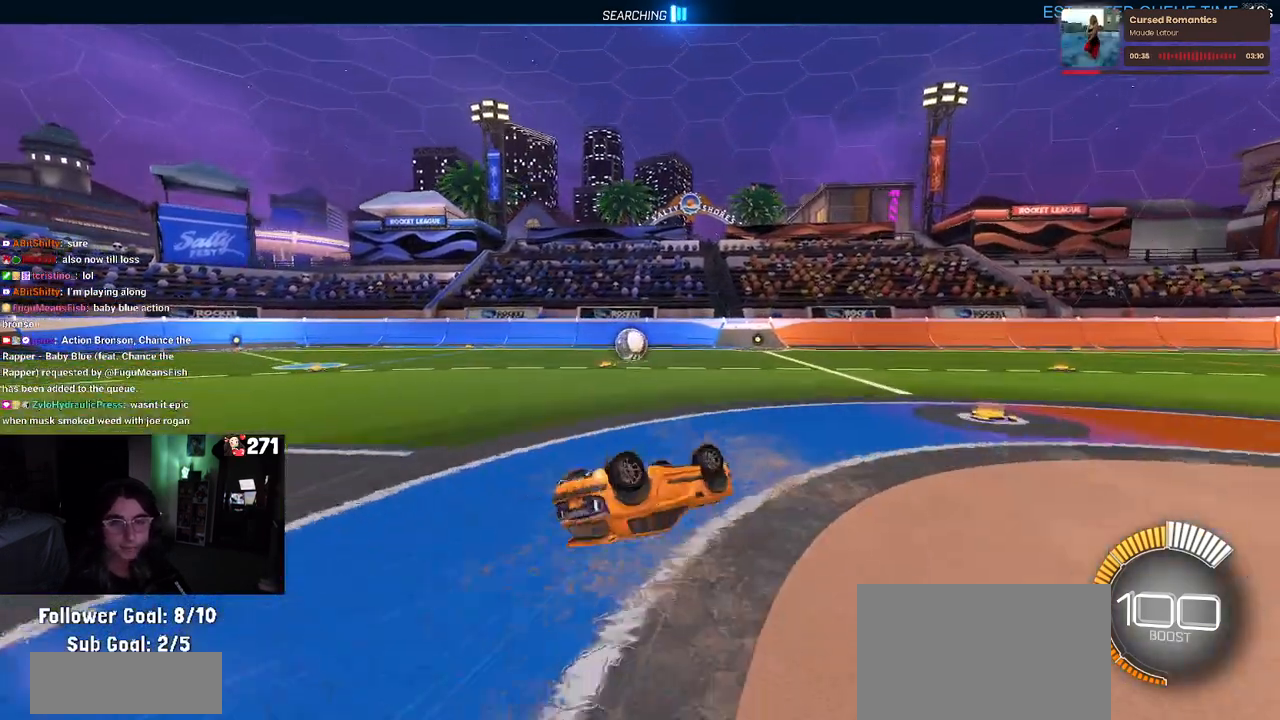
{"buttons": [], "left_stick": "center", "right_stick": "center", "events": [[317, "SQUARE", "up"], [317, "left_stick", "center"]]}
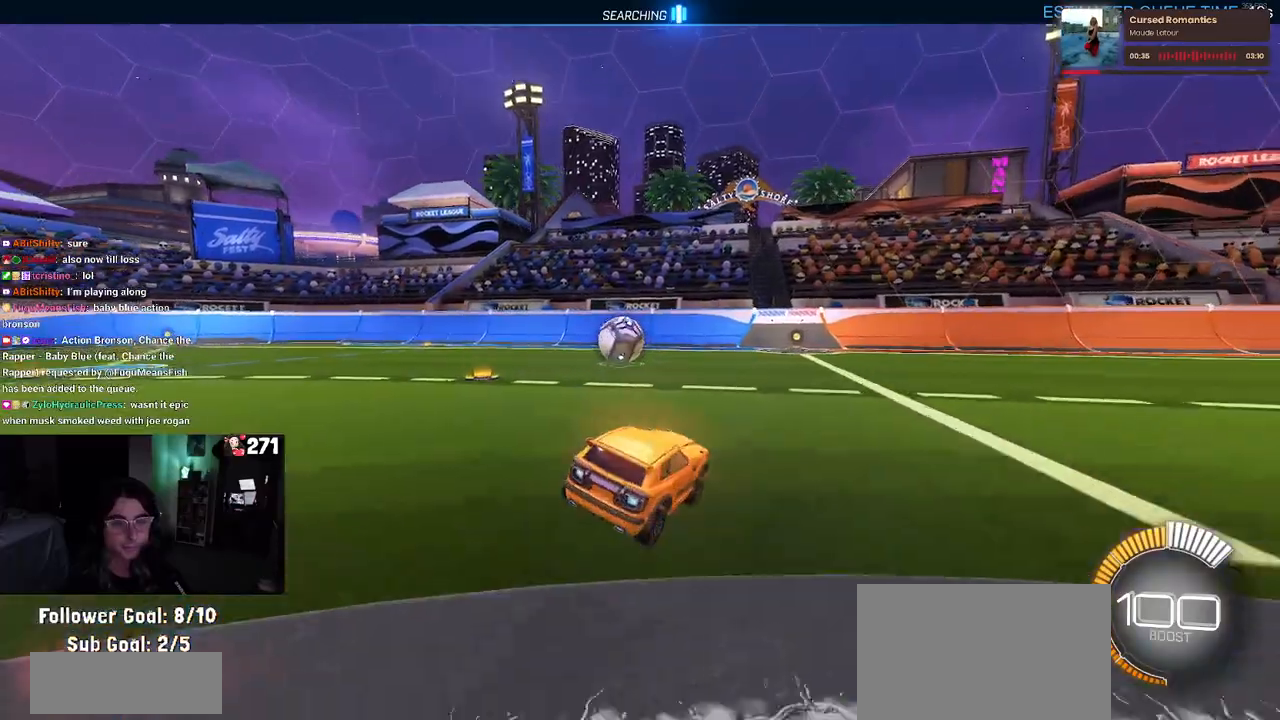
{"buttons": ["L2"], "left_stick": "left", "right_stick": "center", "events": [[367, "left_stick", "left"], [433, "L2", "down"]]}
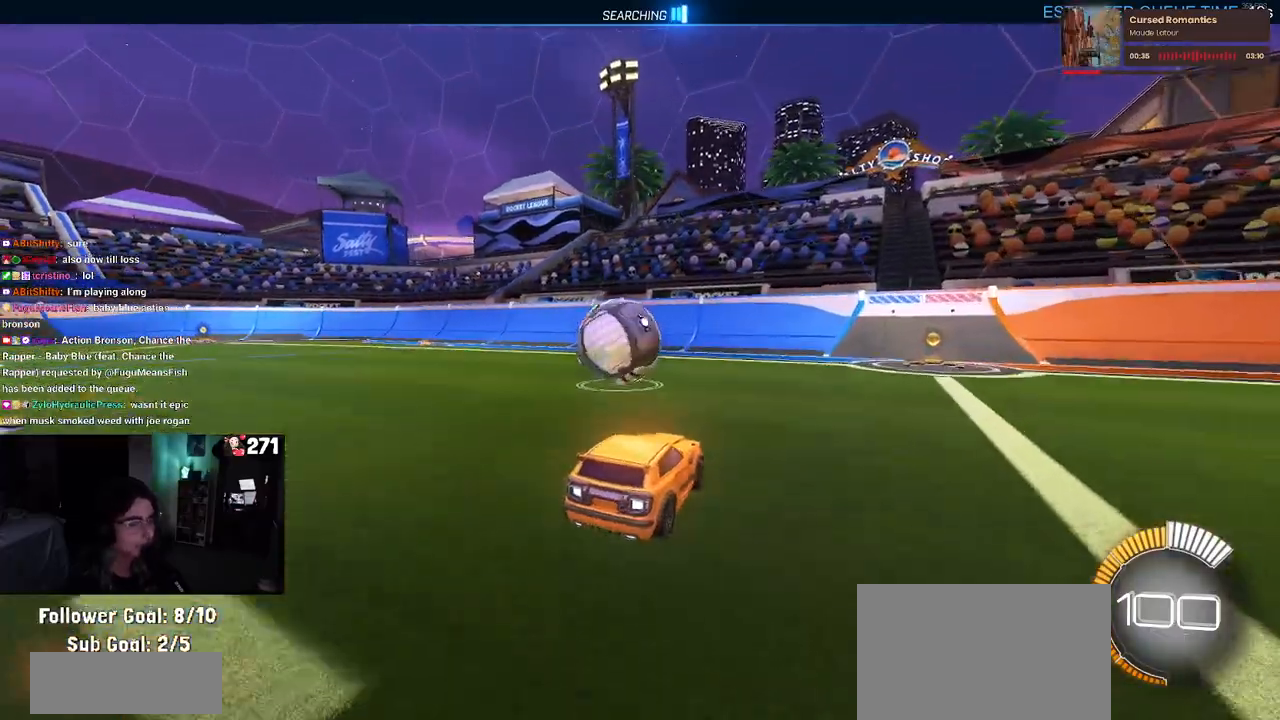
{"buttons": ["CROSS"], "left_stick": "up-right", "right_stick": "center", "events": [[150, "L2", "up"], [183, "CROSS", "down"], [317, "CROSS", "up"], [317, "left_stick", "right"], [400, "CROSS", "down"], [433, "left_stick", "up-right"]]}
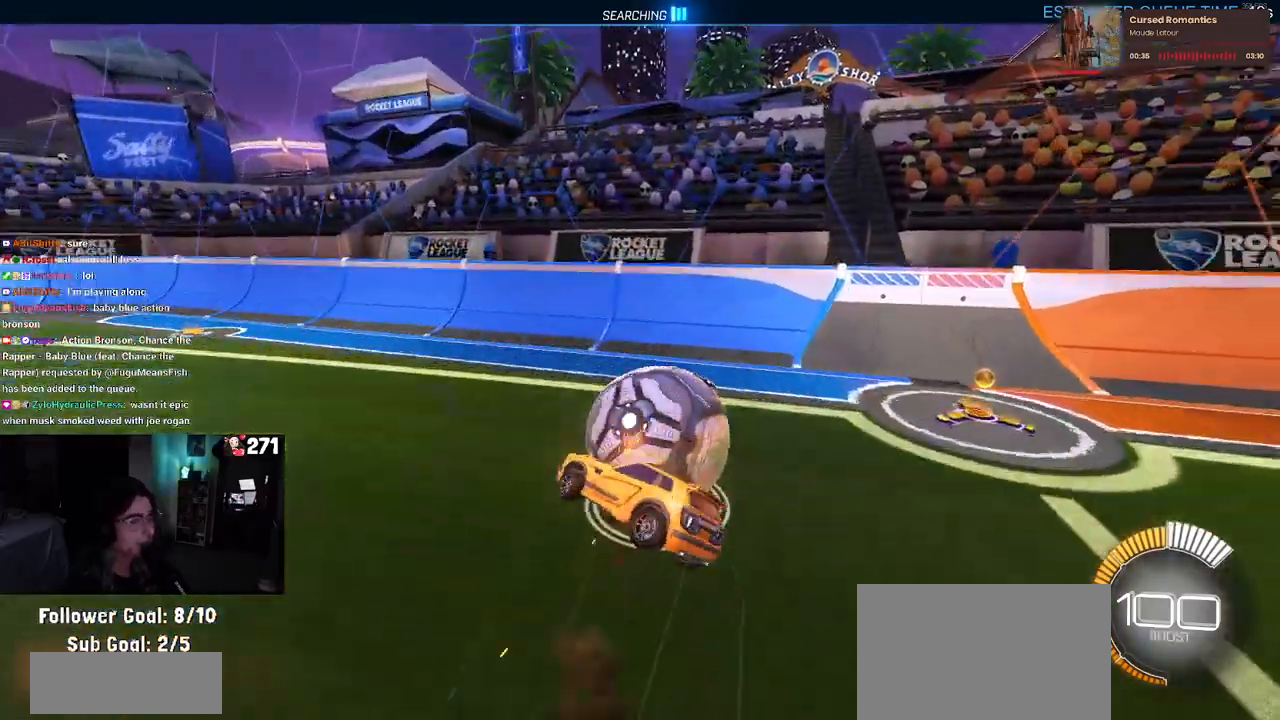
{"buttons": [], "left_stick": "right", "right_stick": "center", "events": [[33, "CROSS", "up"], [150, "left_stick", "center"], [400, "left_stick", "right"]]}
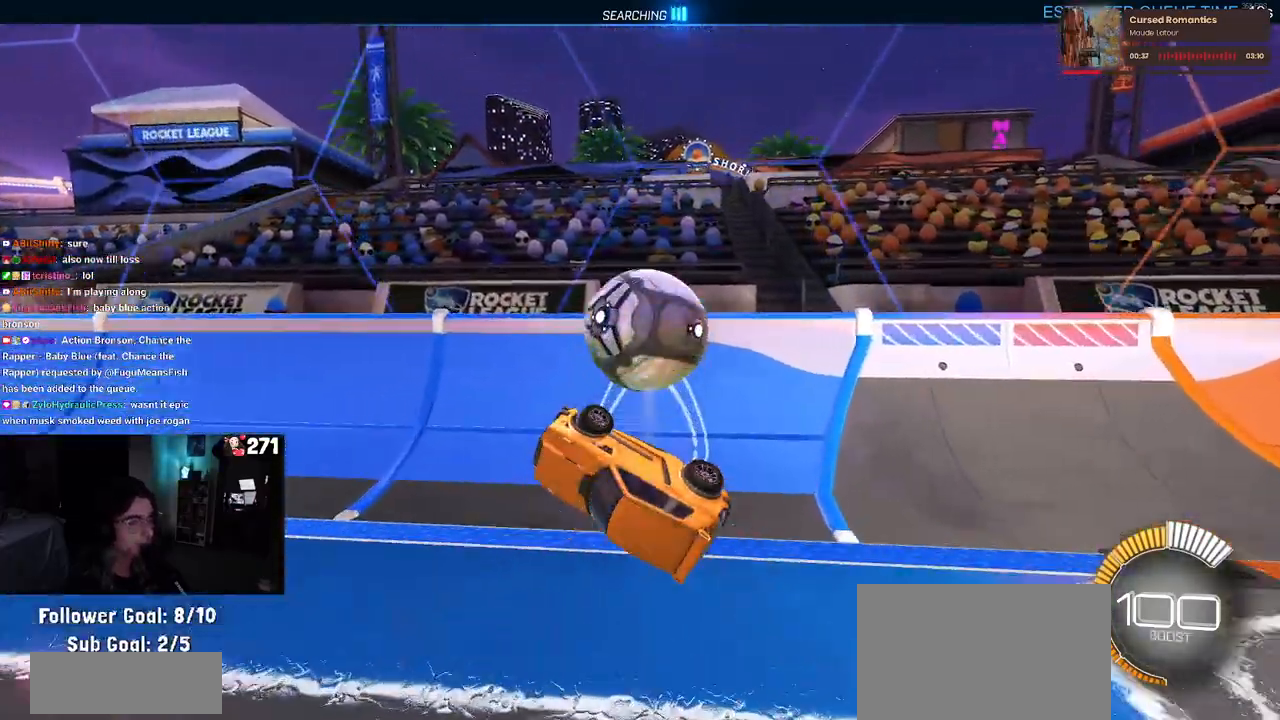
{"buttons": [], "left_stick": "right", "right_stick": "center", "events": []}
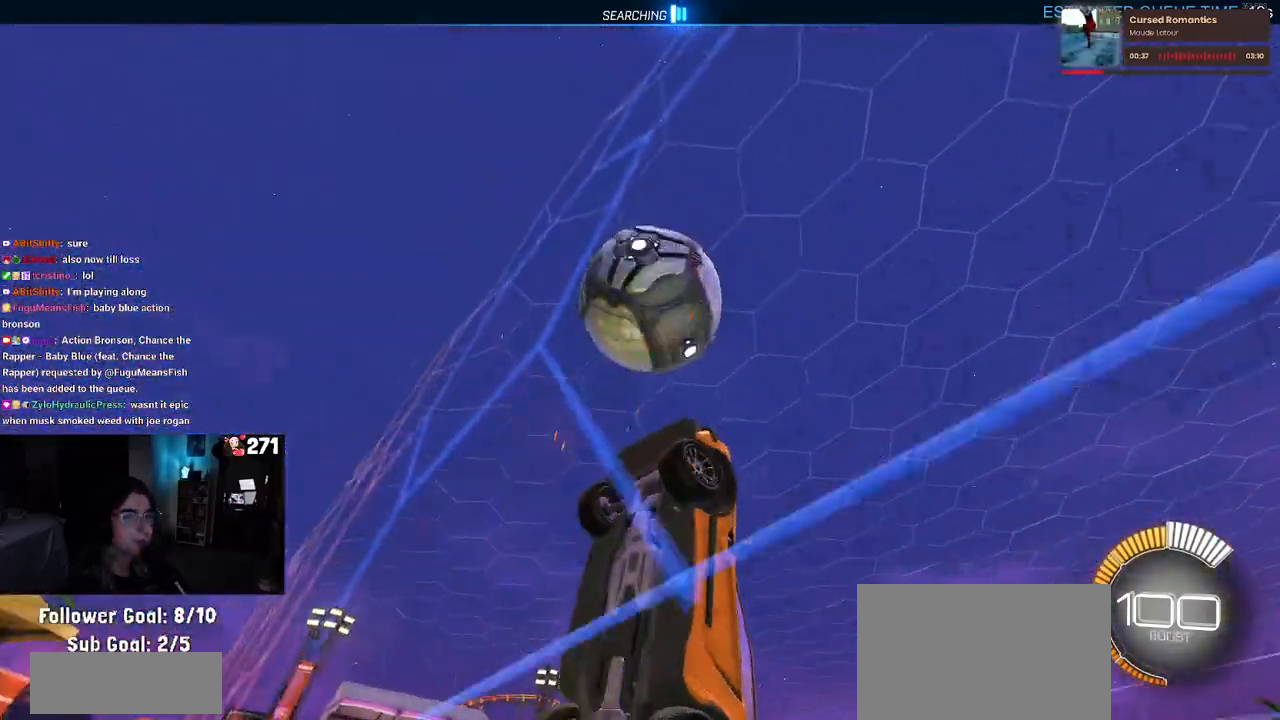
{"buttons": [], "left_stick": "center", "right_stick": "center", "events": [[33, "left_stick", "center"], [300, "left_stick", "right"], [450, "left_stick", "center"]]}
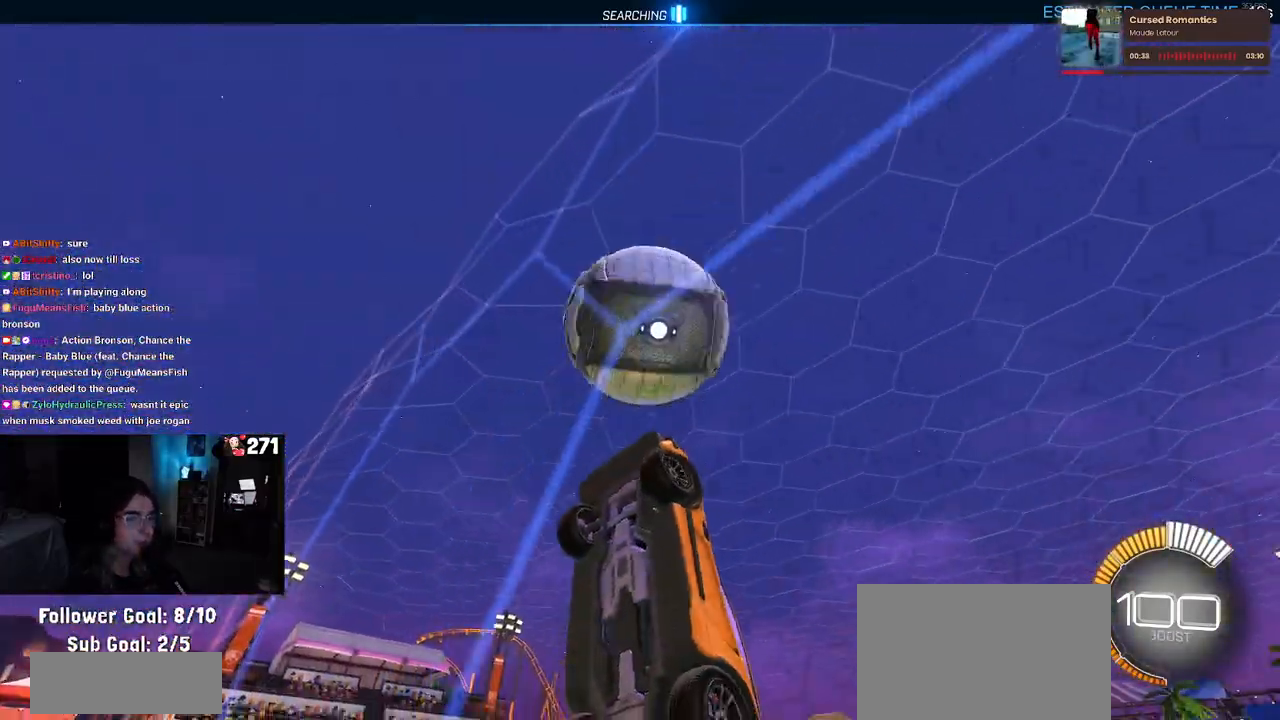
{"buttons": ["CROSS", "L1"], "left_stick": "center", "right_stick": "center", "events": [[267, "left_stick", "right"], [333, "CROSS", "down"], [367, "L1", "down"], [500, "left_stick", "center"]]}
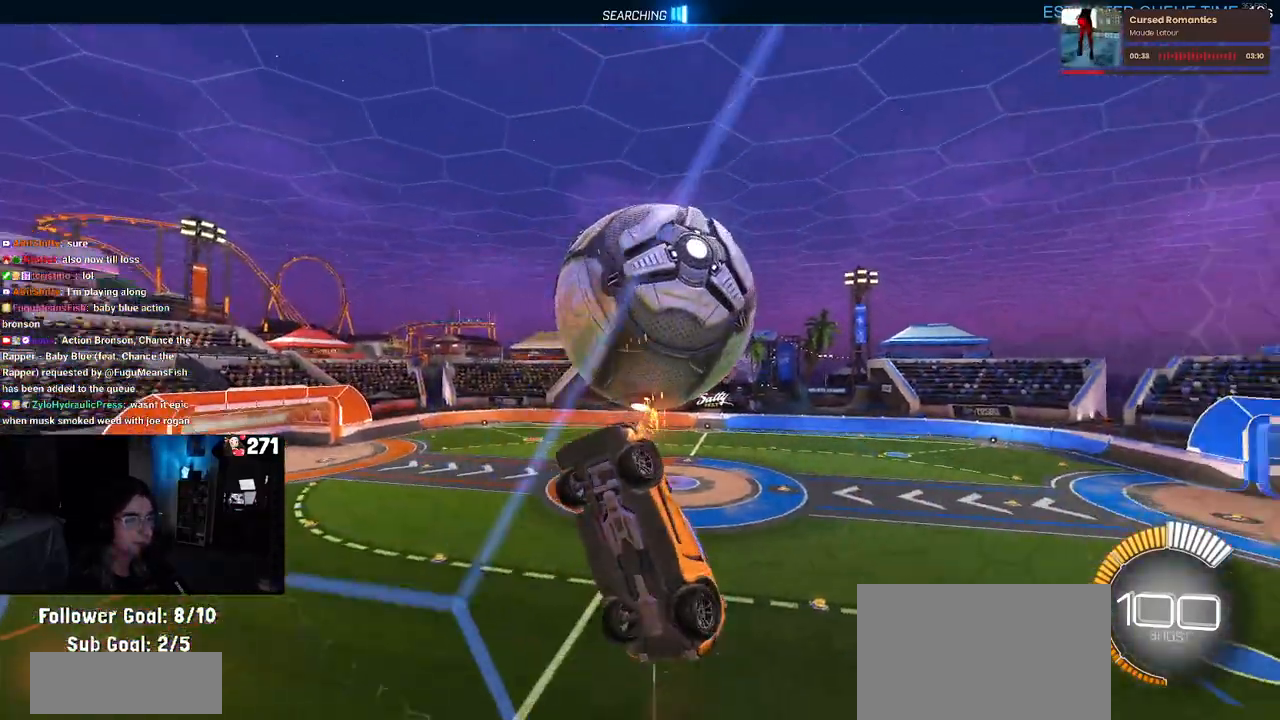
{"buttons": ["L1", "R1"], "left_stick": "up", "right_stick": "center", "events": [[33, "CROSS", "up"], [133, "left_stick", "down"], [267, "left_stick", "right"], [383, "left_stick", "up"], [450, "R1", "down"]]}
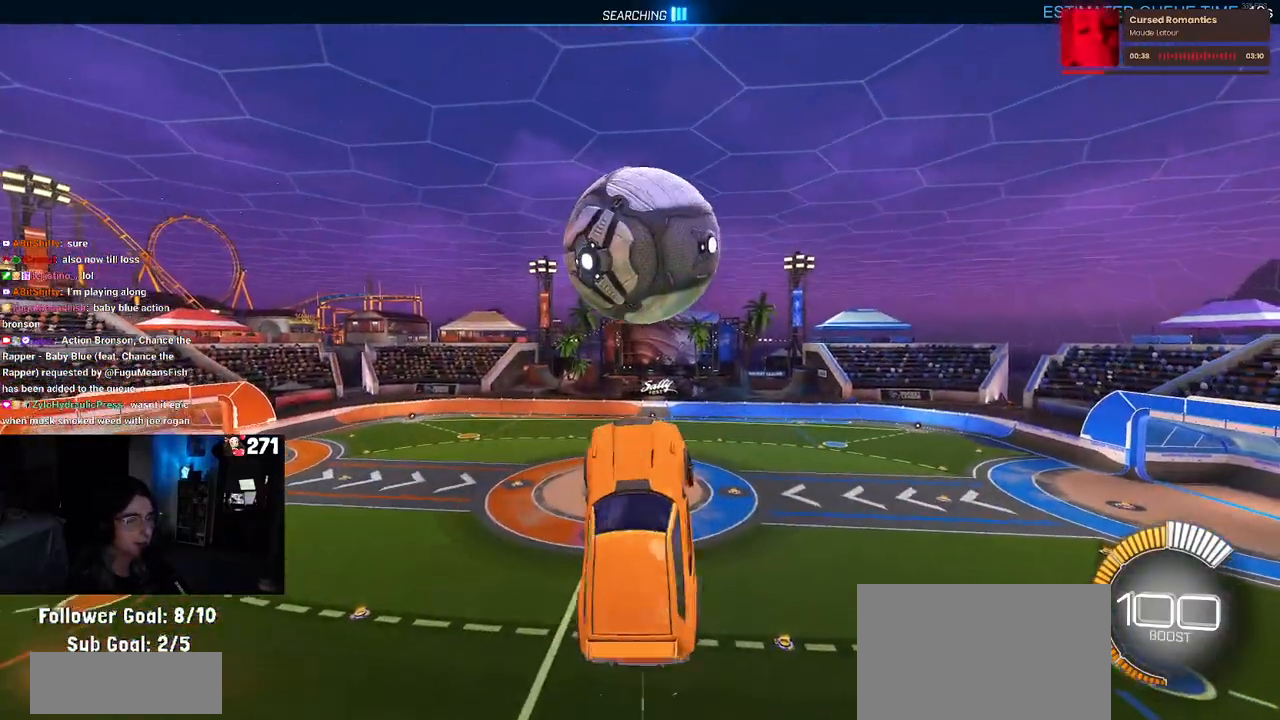
{"buttons": ["R1"], "left_stick": "down", "right_stick": "center", "events": [[33, "left_stick", "left"], [117, "left_stick", "down-left"], [350, "L1", "up"], [400, "left_stick", "down"]]}
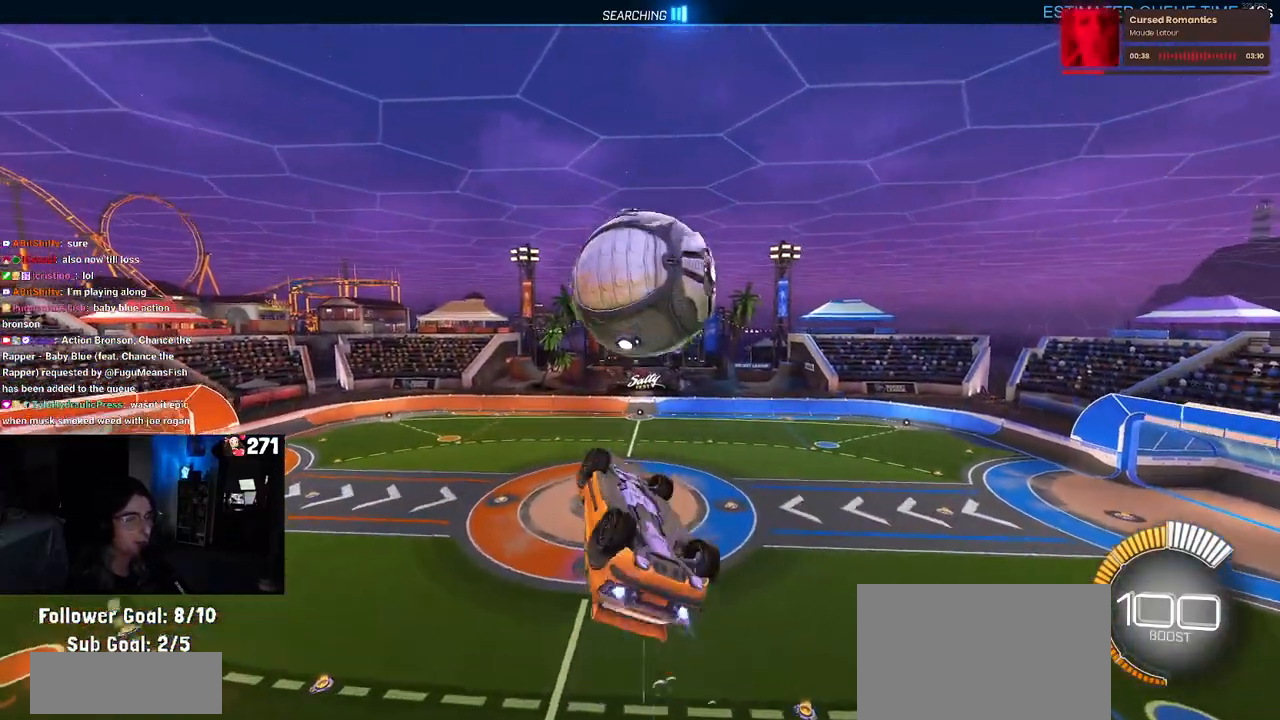
{"buttons": [], "left_stick": "down", "right_stick": "center", "events": [[17, "left_stick", "center"], [100, "left_stick", "up-right"], [150, "CROSS", "down"], [233, "CROSS", "up"], [267, "TRIANGLE", "down"], [283, "left_stick", "down"], [400, "TRIANGLE", "up"], [467, "R1", "up"]]}
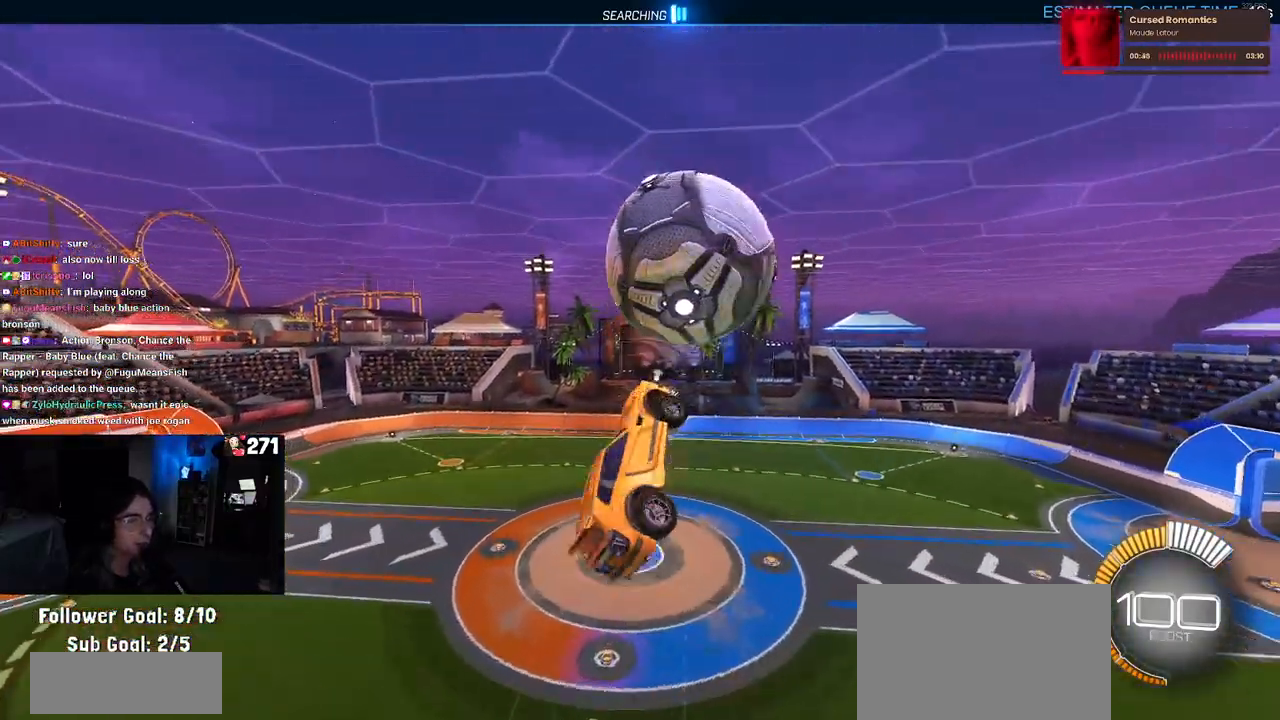
{"buttons": ["L1", "R1"], "left_stick": "down-right", "right_stick": "center", "events": [[217, "left_stick", "down-right"], [233, "L1", "down"], [300, "R1", "down"]]}
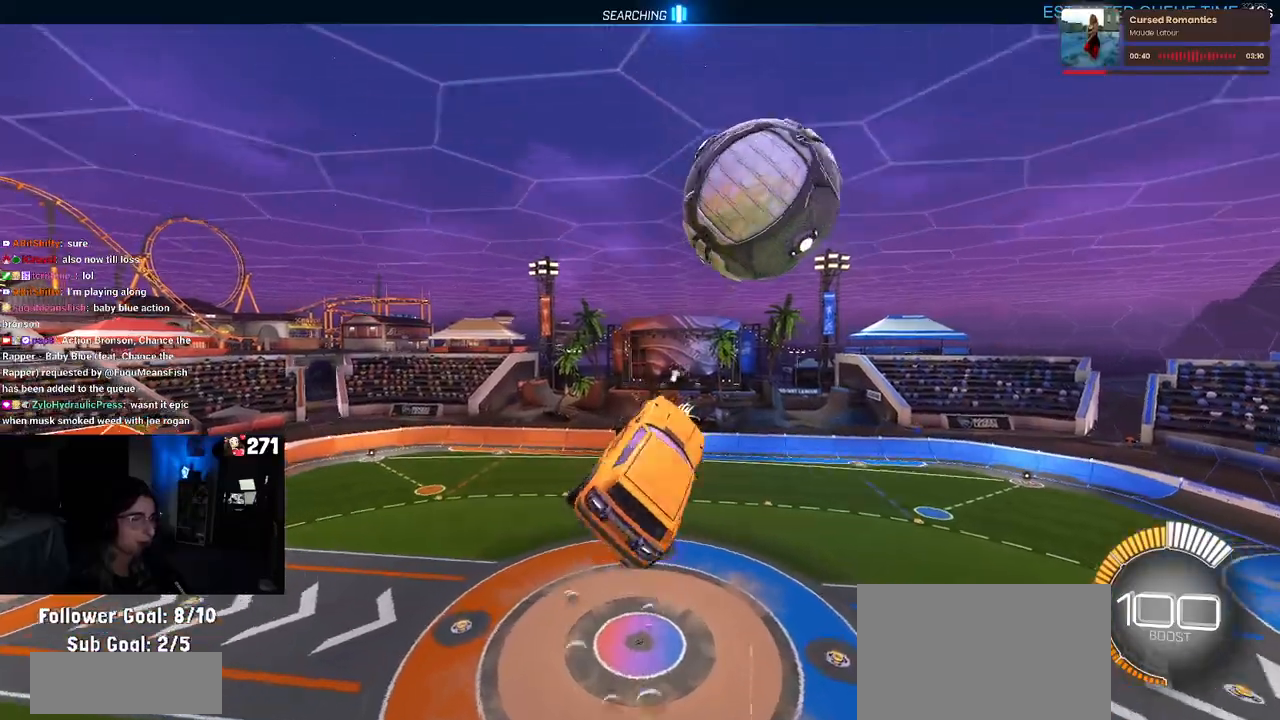
{"buttons": ["L1", "R1"], "left_stick": "up-right", "right_stick": "center", "events": [[17, "R1", "up"], [267, "R1", "down"], [350, "left_stick", "up-right"]]}
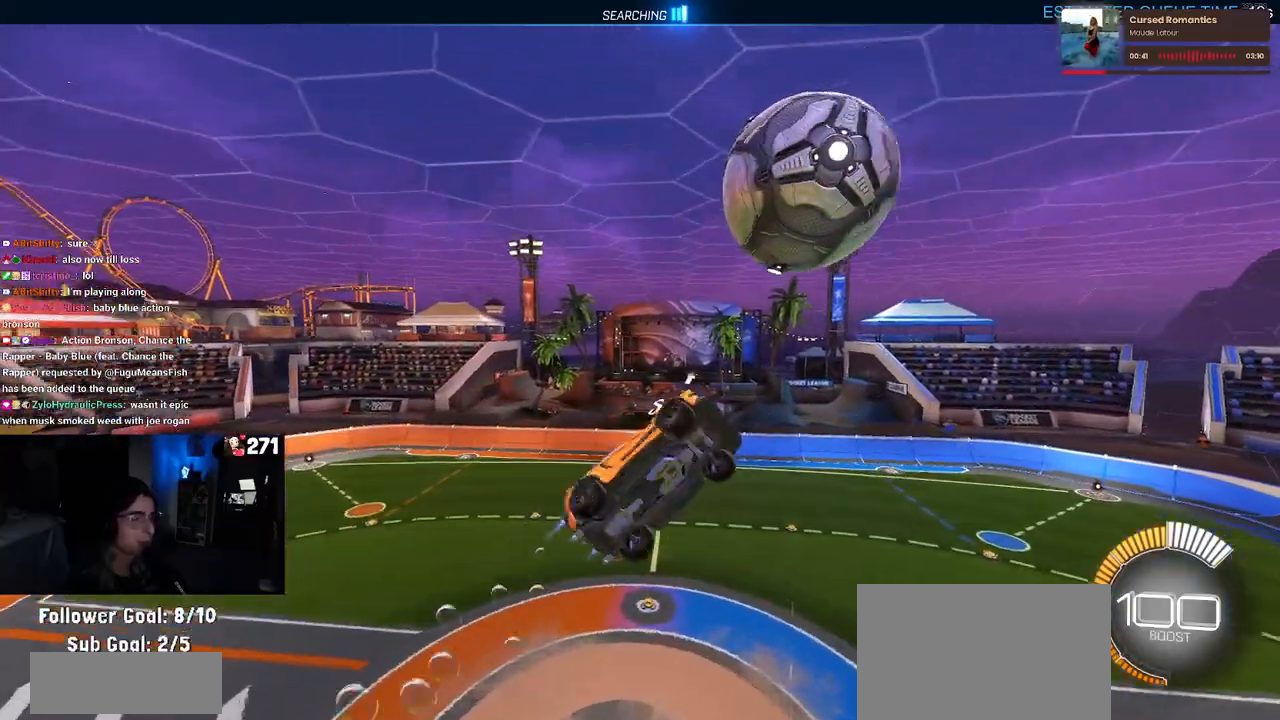
{"buttons": ["L1", "R1"], "left_stick": "down-left", "right_stick": "center", "events": [[17, "R1", "up"], [133, "left_stick", "left"], [317, "left_stick", "down-left"], [467, "R1", "down"]]}
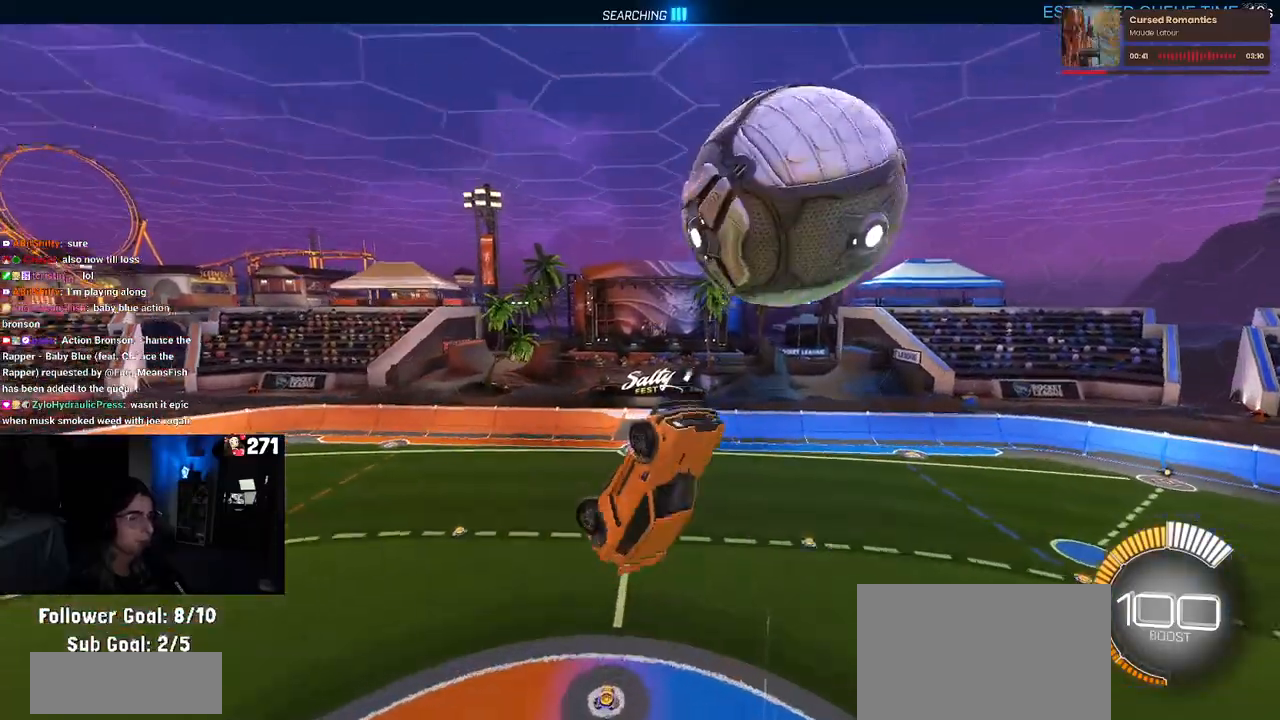
{"buttons": [], "left_stick": "left", "right_stick": "center", "events": [[17, "left_stick", "left"], [150, "L1", "up"], [183, "R1", "up"]]}
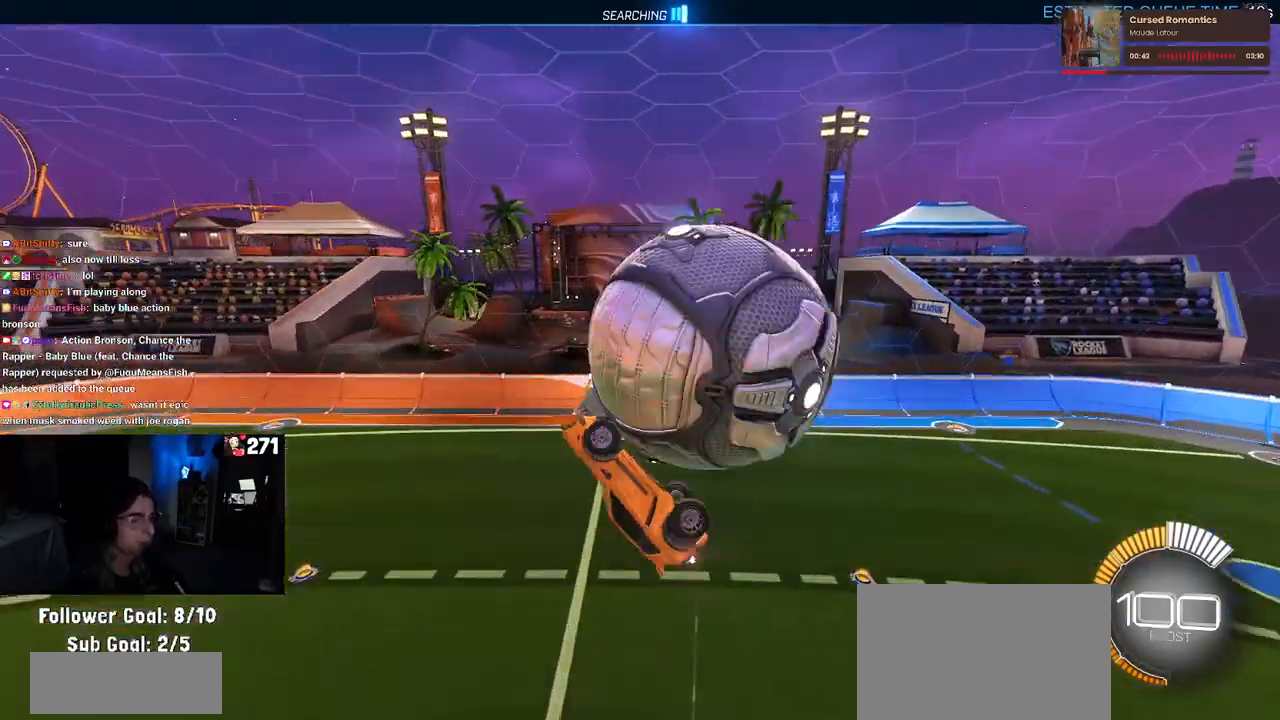
{"buttons": [], "left_stick": "center", "right_stick": "center", "events": [[150, "left_stick", "up-right"], [183, "CROSS", "down"], [250, "CROSS", "up"], [467, "left_stick", "center"]]}
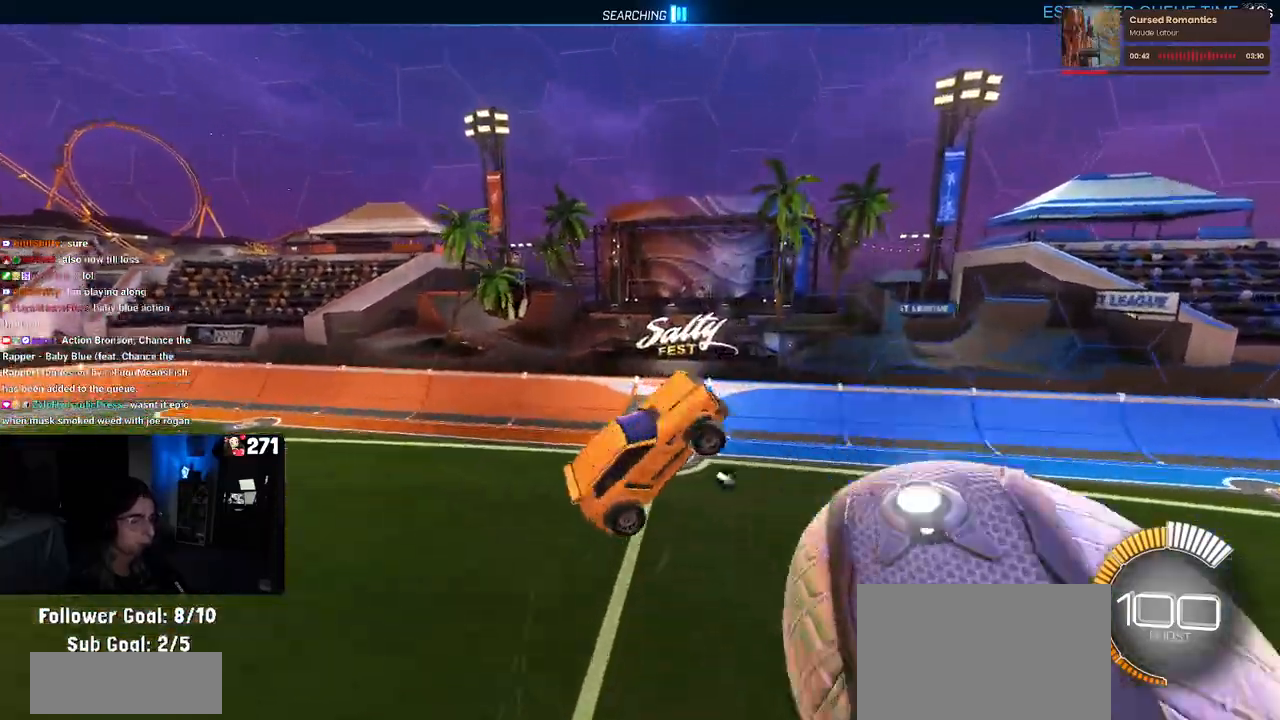
{"buttons": [], "left_stick": "down", "right_stick": "center", "events": [[67, "TRIANGLE", "down"], [133, "left_stick", "down"], [183, "TRIANGLE", "up"]]}
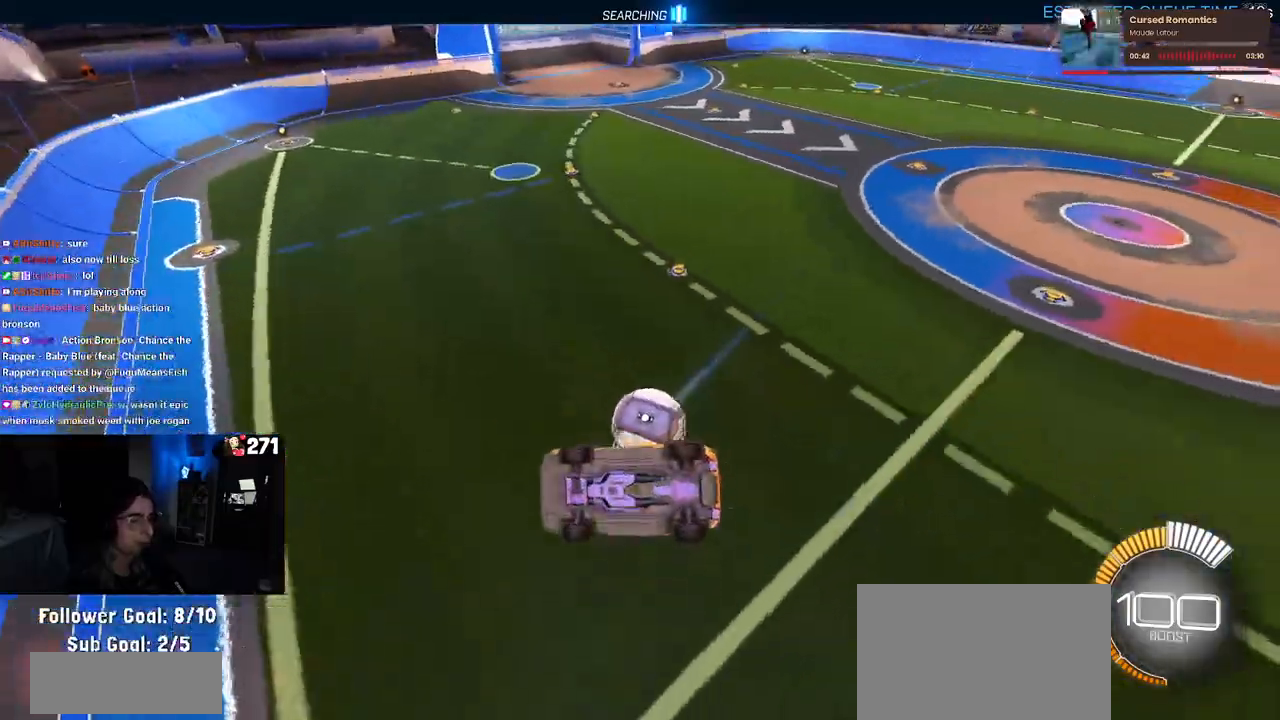
{"buttons": [], "left_stick": "left", "right_stick": "center", "events": [[67, "left_stick", "down-left"], [83, "SQUARE", "down"], [217, "SQUARE", "up"], [417, "left_stick", "left"]]}
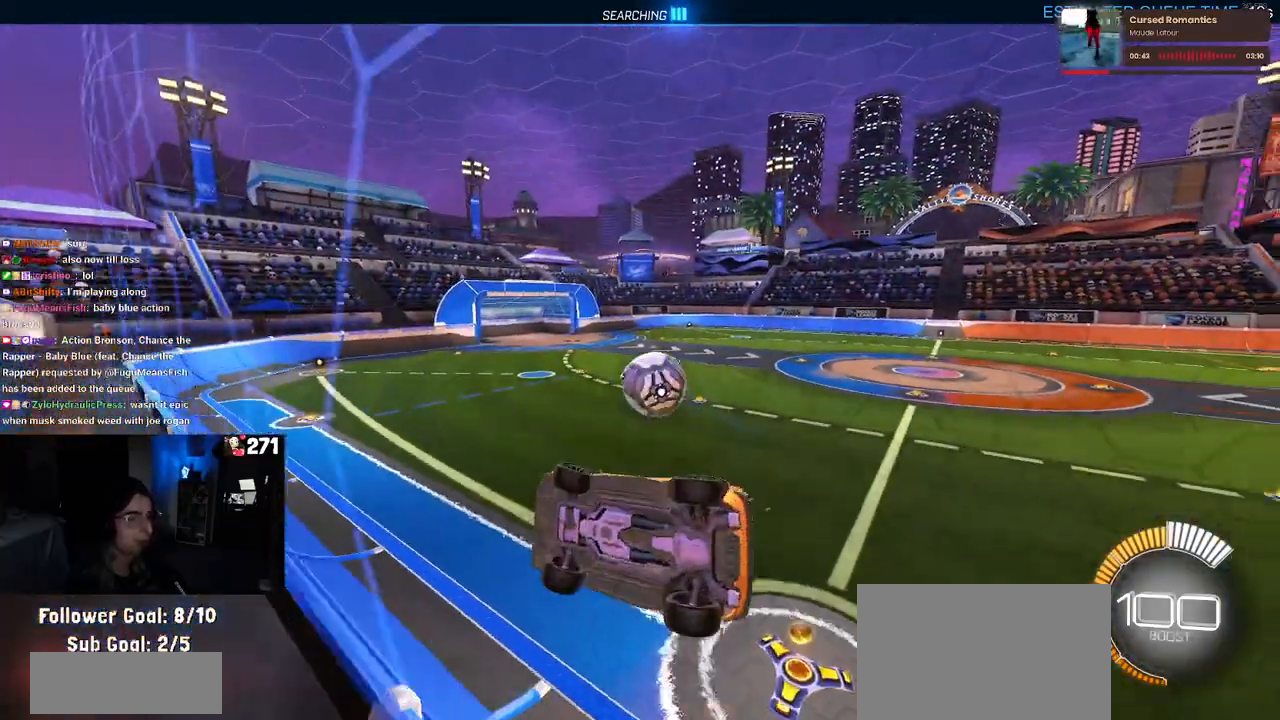
{"buttons": [], "left_stick": "center", "right_stick": "center", "events": [[33, "R1", "down"], [100, "left_stick", "center"], [383, "R1", "up"]]}
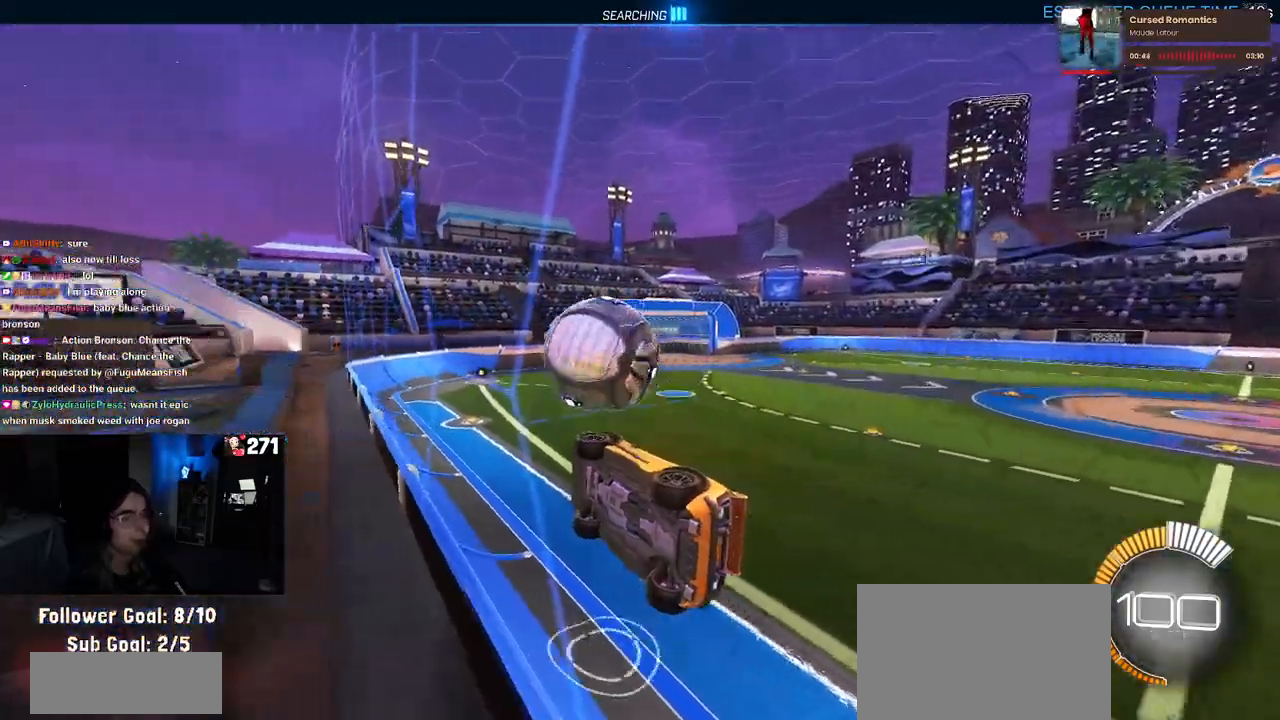
{"buttons": [], "left_stick": "center", "right_stick": "center", "events": [[50, "CROSS", "down"], [50, "left_stick", "down-left"], [167, "CROSS", "up"], [200, "left_stick", "down-right"], [367, "left_stick", "center"]]}
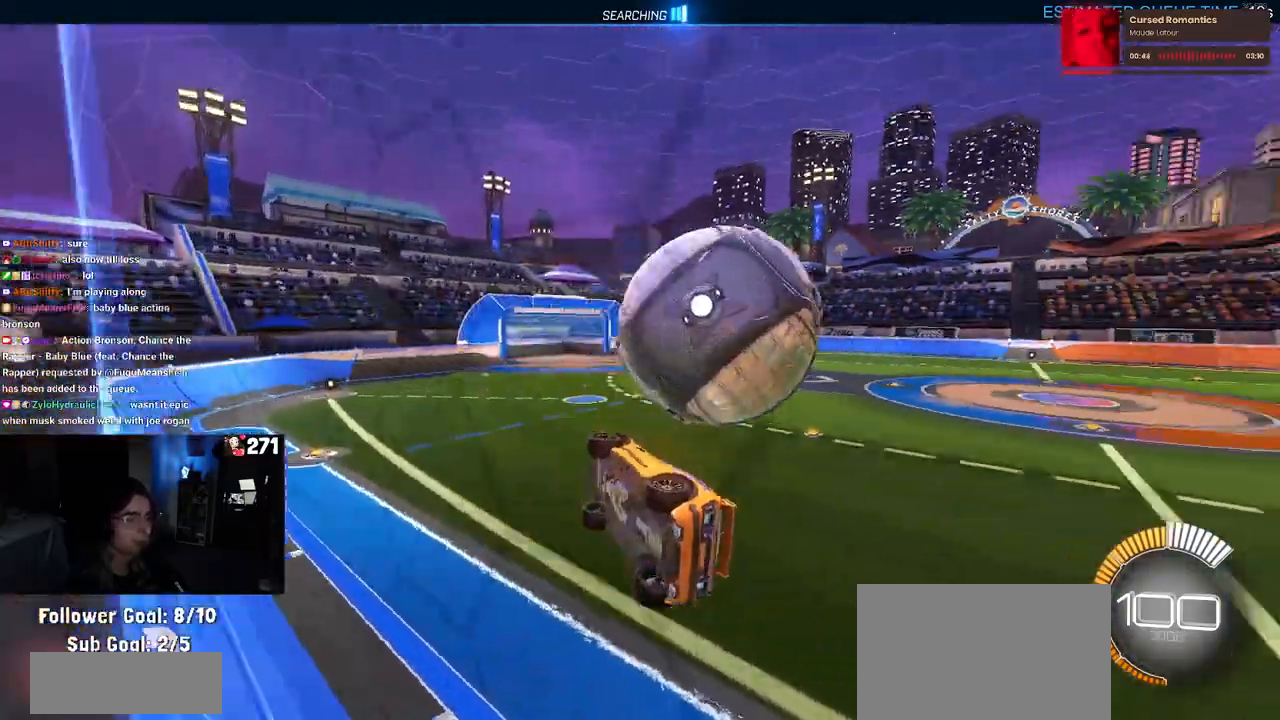
{"buttons": [], "left_stick": "right", "right_stick": "center", "events": [[33, "SQUARE", "down"], [67, "left_stick", "left"], [333, "SQUARE", "up"], [367, "left_stick", "down-right"], [483, "left_stick", "right"]]}
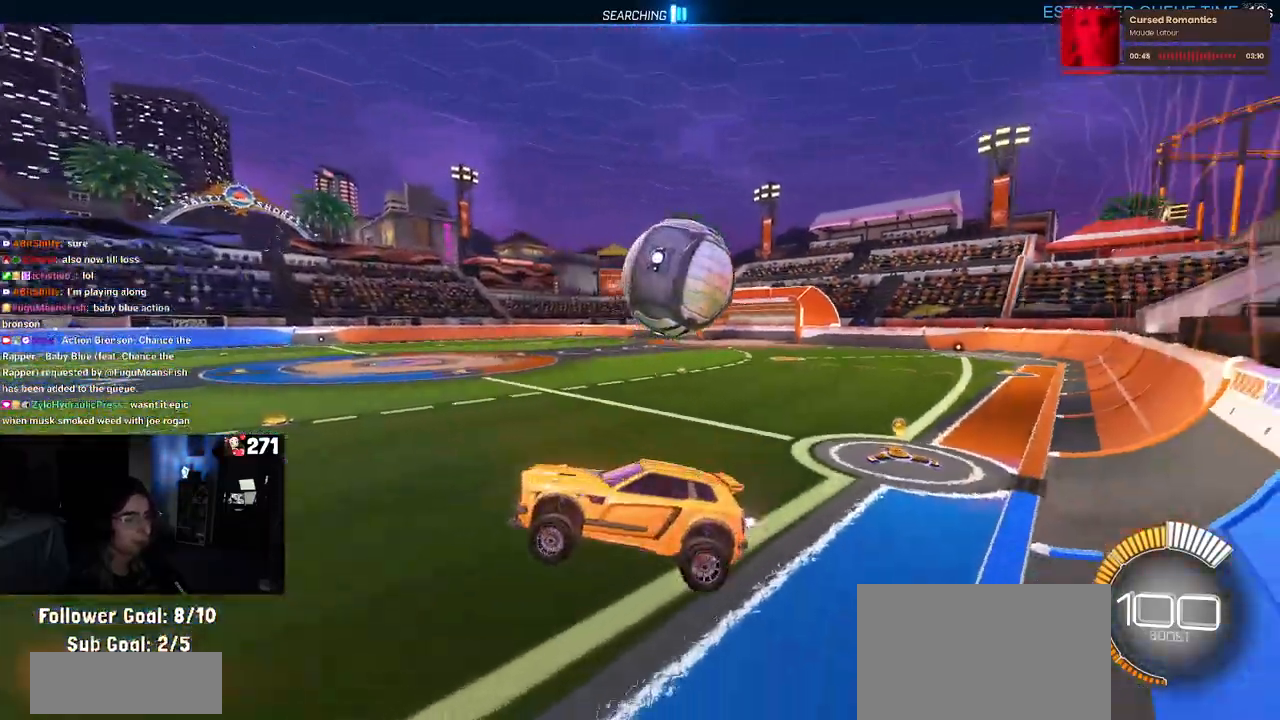
{"buttons": [], "left_stick": "up-right", "right_stick": "center", "events": [[117, "left_stick", "up-right"]]}
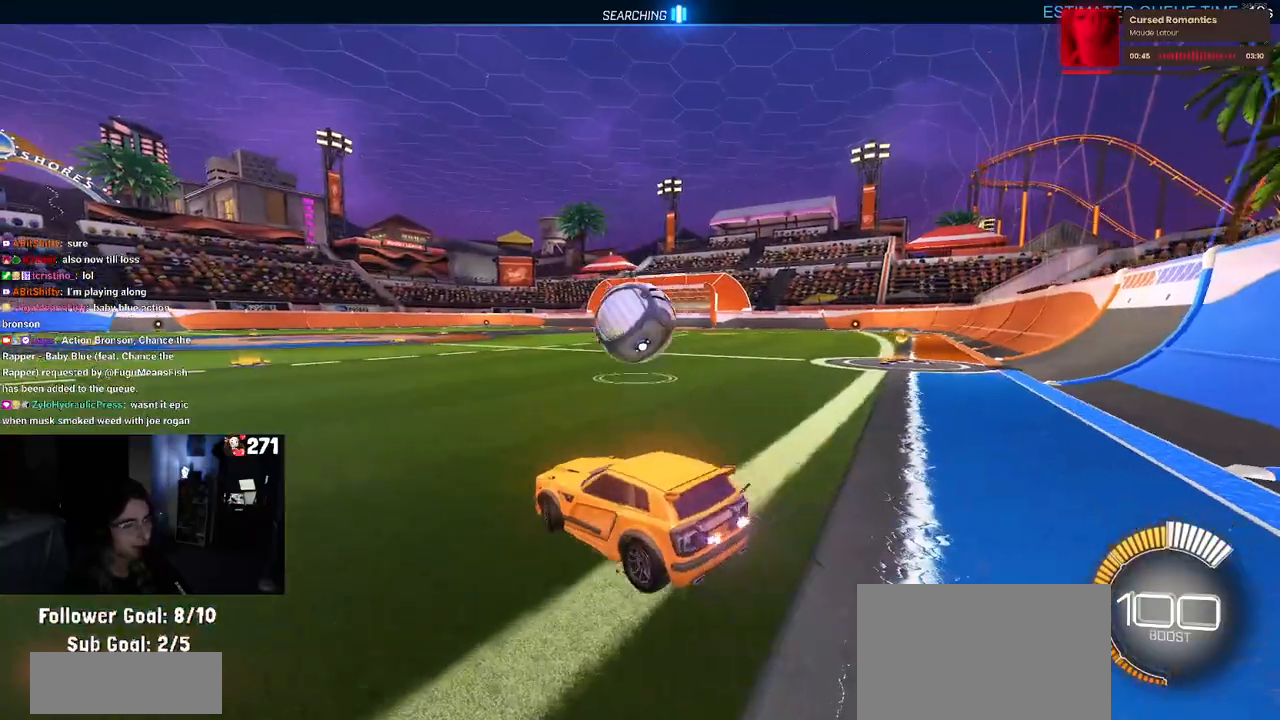
{"buttons": [], "left_stick": "center", "right_stick": "center", "events": [[283, "left_stick", "left"], [400, "left_stick", "center"]]}